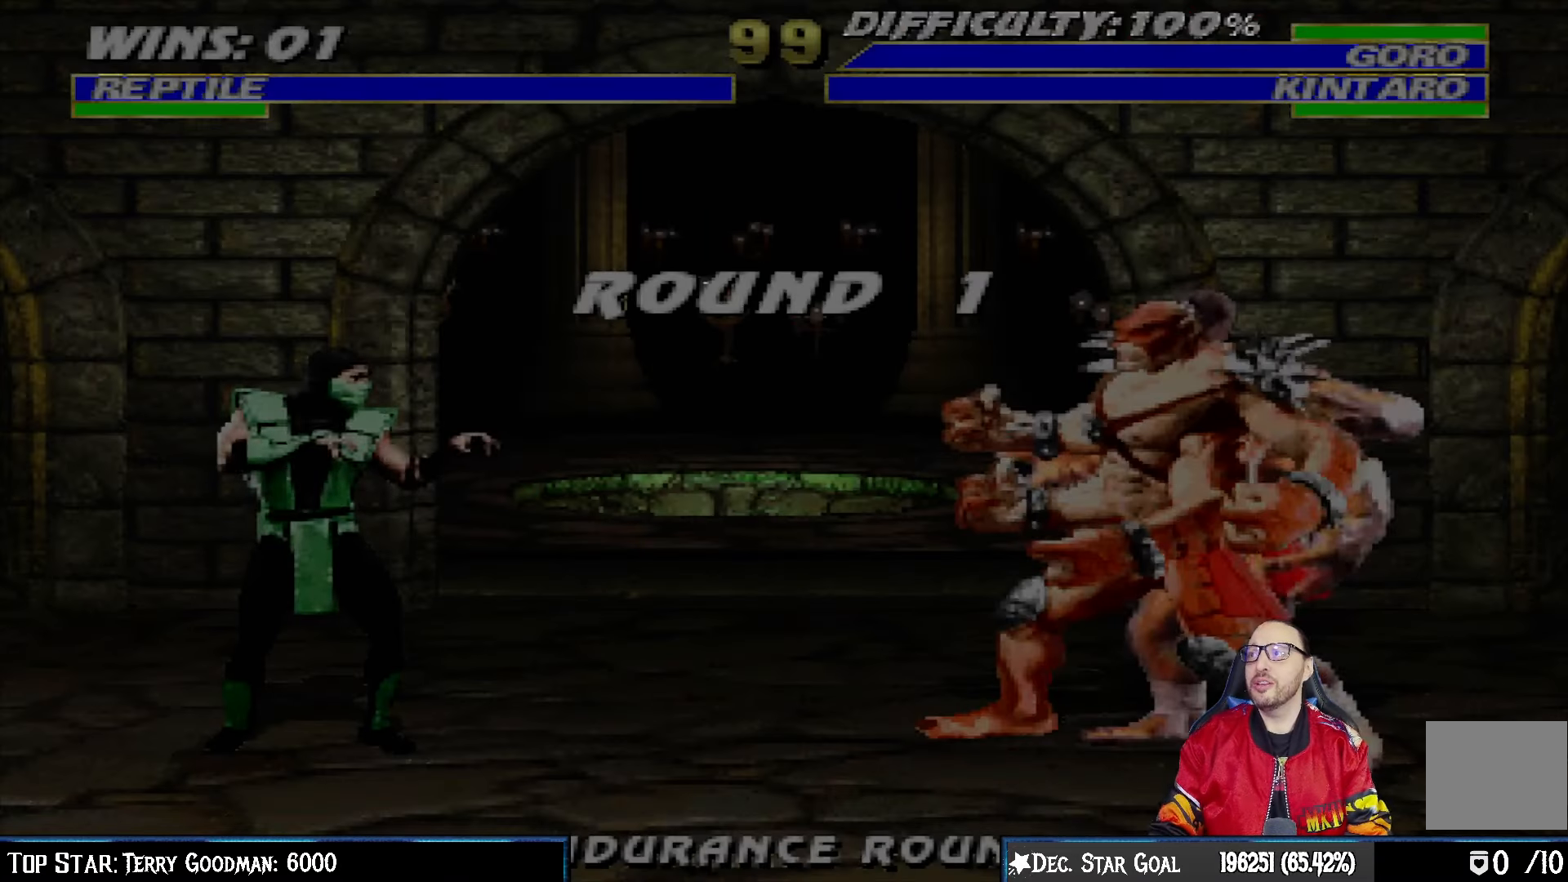
Gameplay with a controller (PlayStation layout); each line is a JSON object with the inputs held at the frame after it. "events" lists button and stick changes between this image and that frame as [ms after this image, input, new state], when the widget could be followed in between.
{"buttons": [], "left_stick": "center", "right_stick": "center", "events": [[250, "START", "down"], [450, "START", "up"]]}
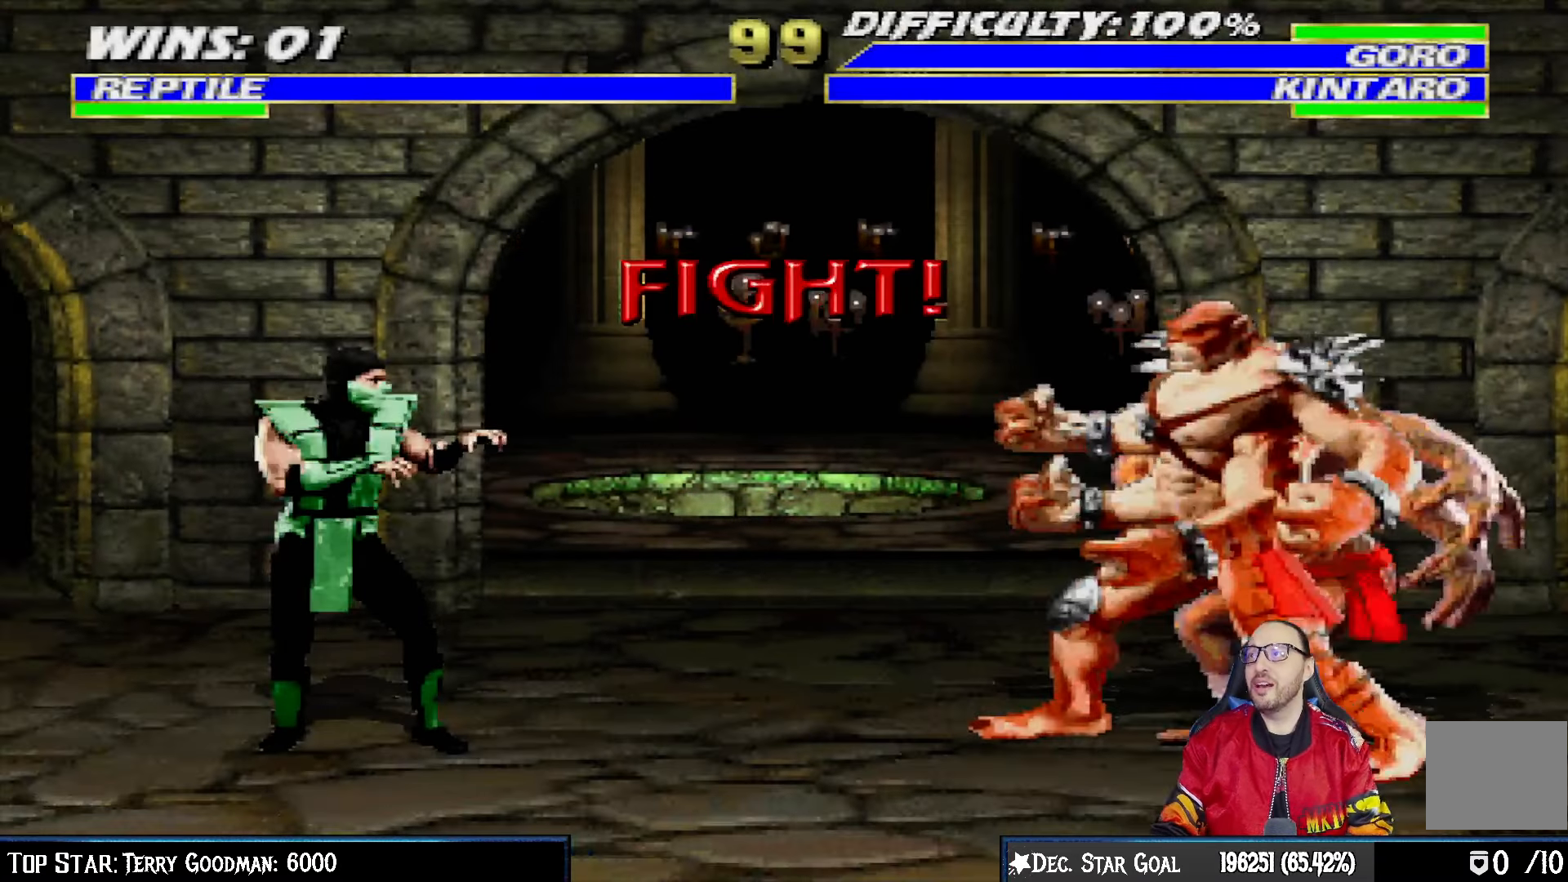
{"buttons": [], "left_stick": "center", "right_stick": "center", "events": [[167, "START", "down"], [300, "START", "up"]]}
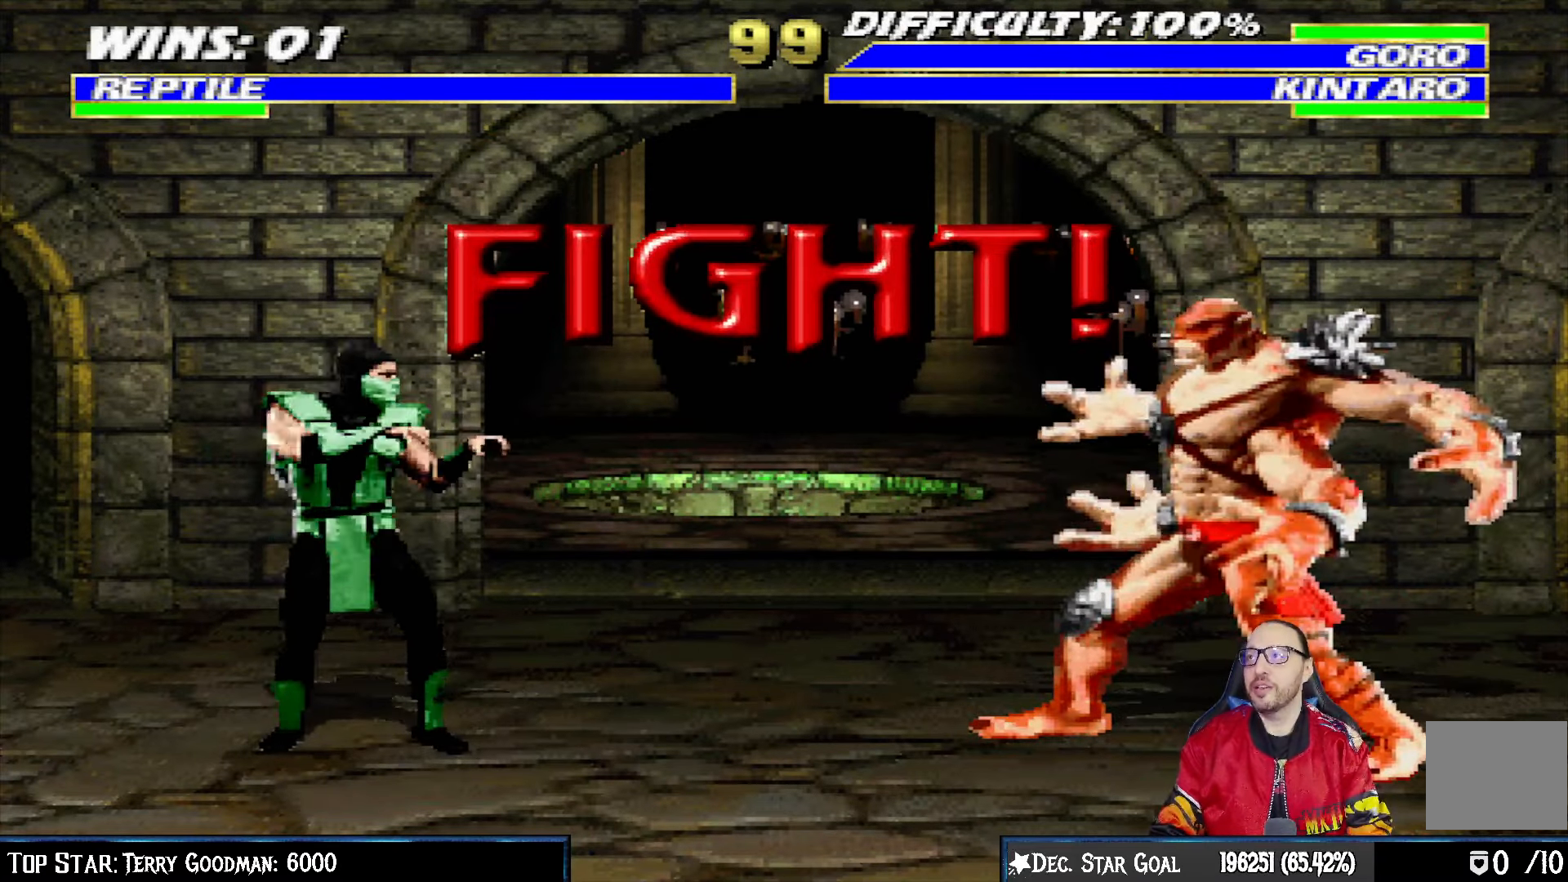
{"buttons": [], "left_stick": "center", "right_stick": "center", "events": []}
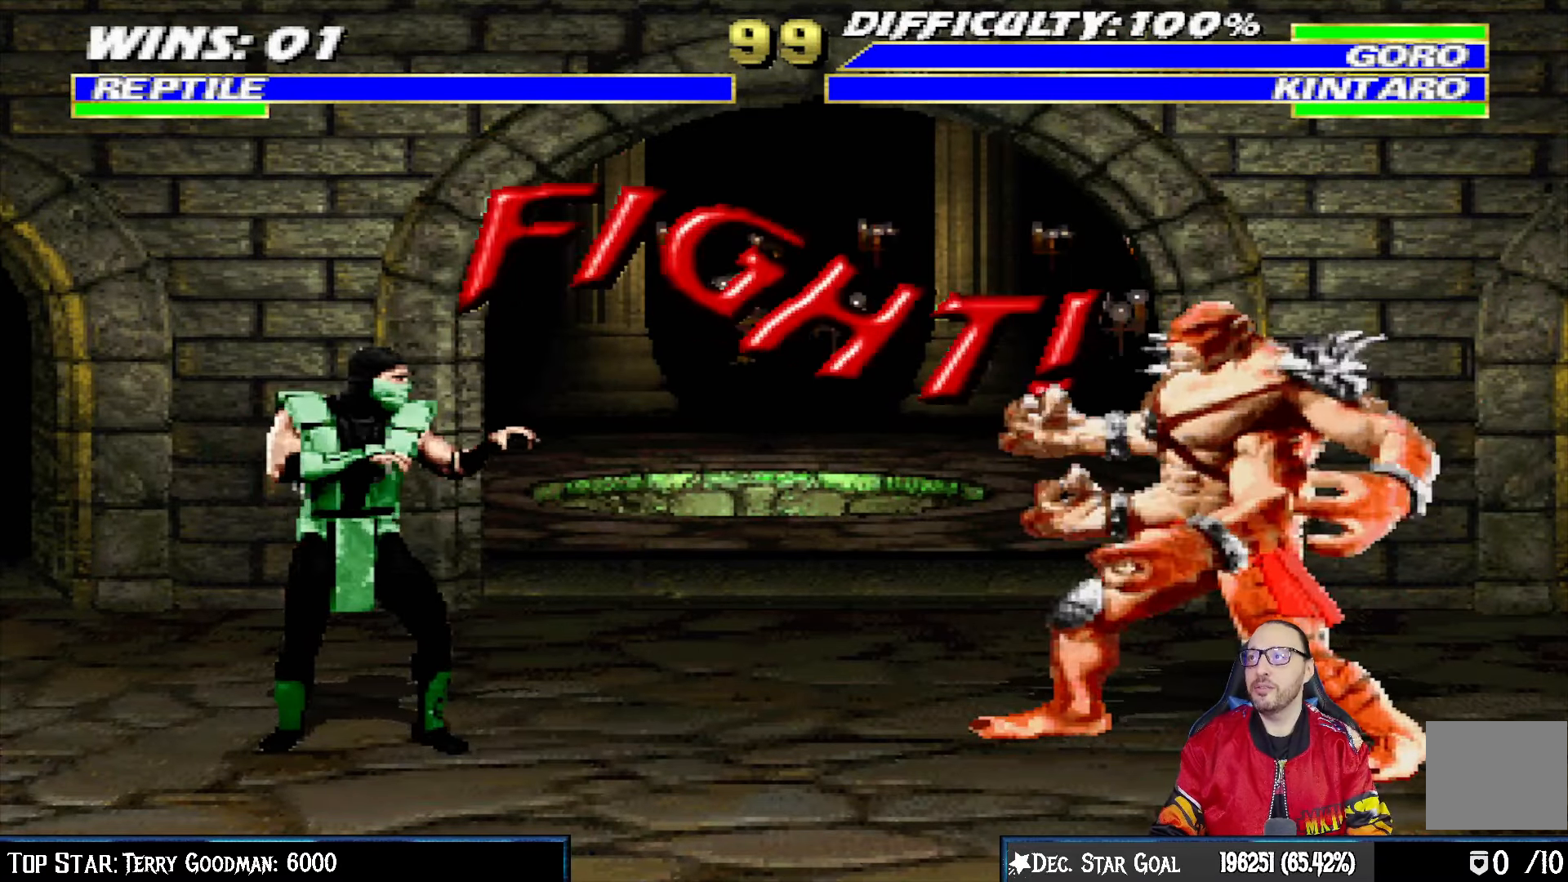
{"buttons": ["START"], "left_stick": "center", "right_stick": "center", "events": [[383, "START", "down"]]}
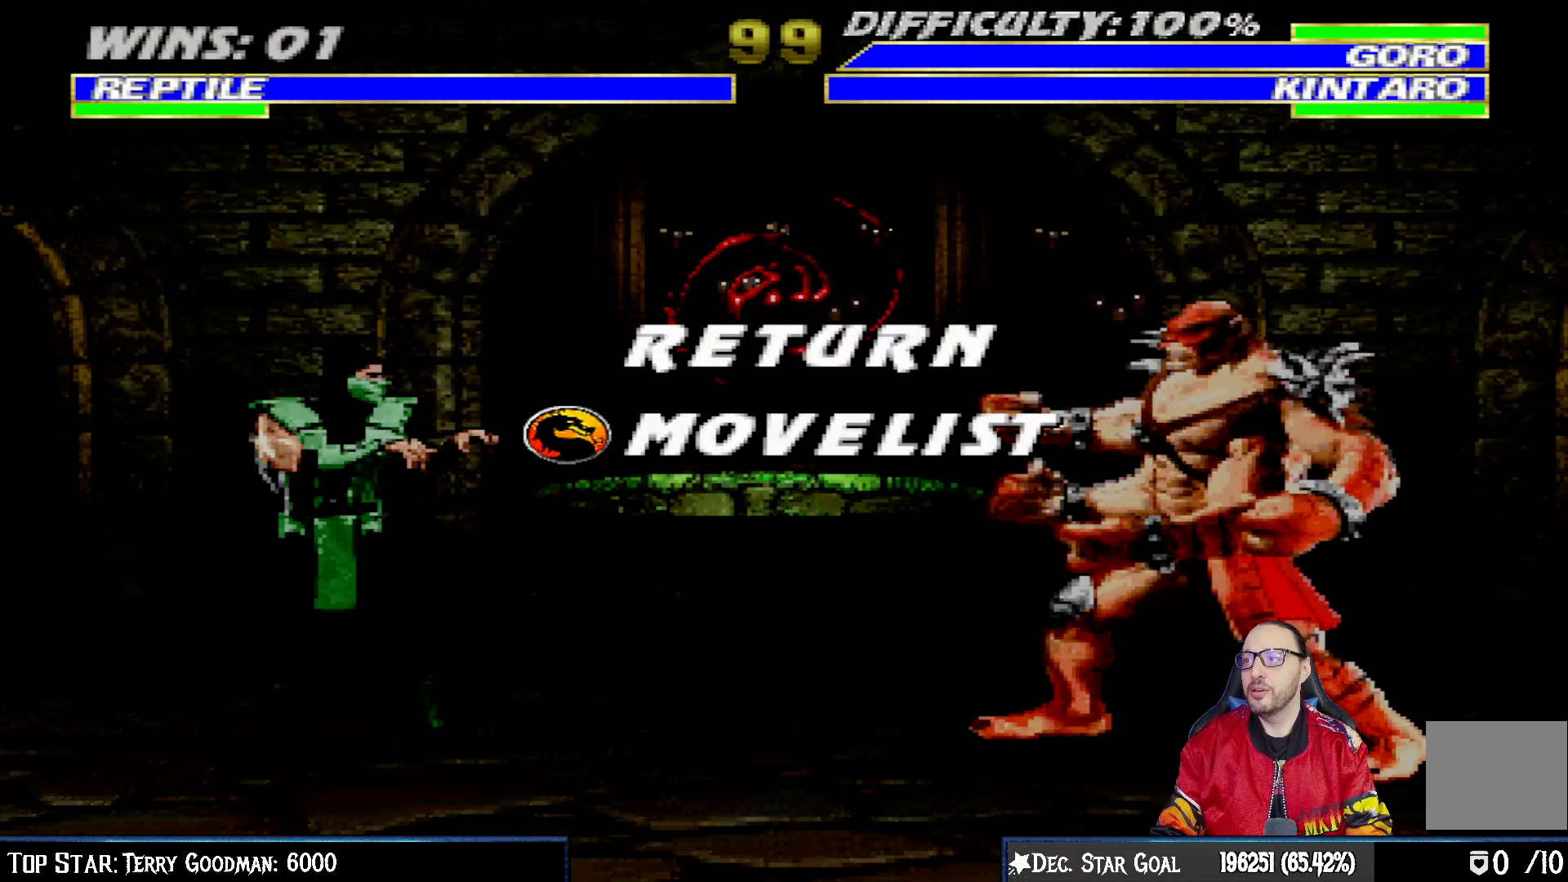
{"buttons": [], "left_stick": "center", "right_stick": "center", "events": [[67, "START", "up"]]}